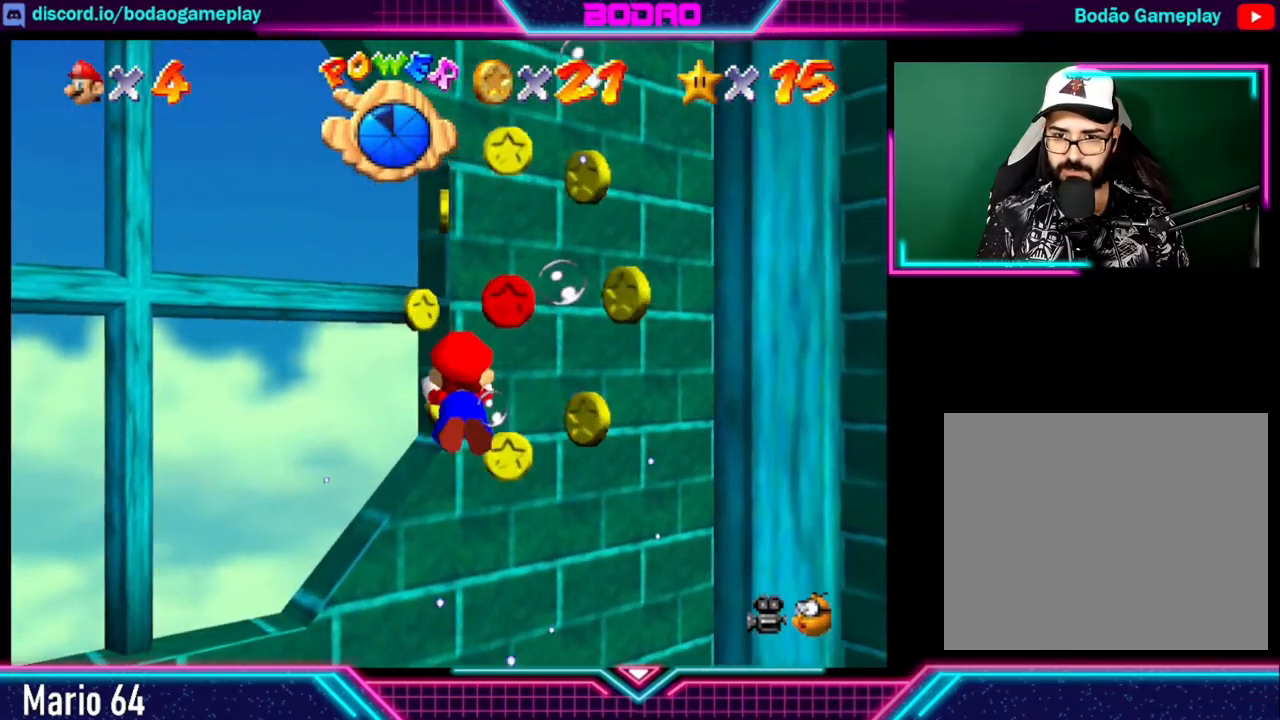
Gameplay with a controller (Xbox layout); each line is a JSON object with the inputs held at the frame after it. "events" lists button and stick changes between this image and that frame as [ms after this image, input, new state], when the widget could be followed in between. Not read: L3 R3.
{"buttons": [], "left_stick": "up-right", "right_stick": "center", "events": [[200, "A", "up"], [200, "left_stick", "right"], [280, "left_stick", "up-right"]]}
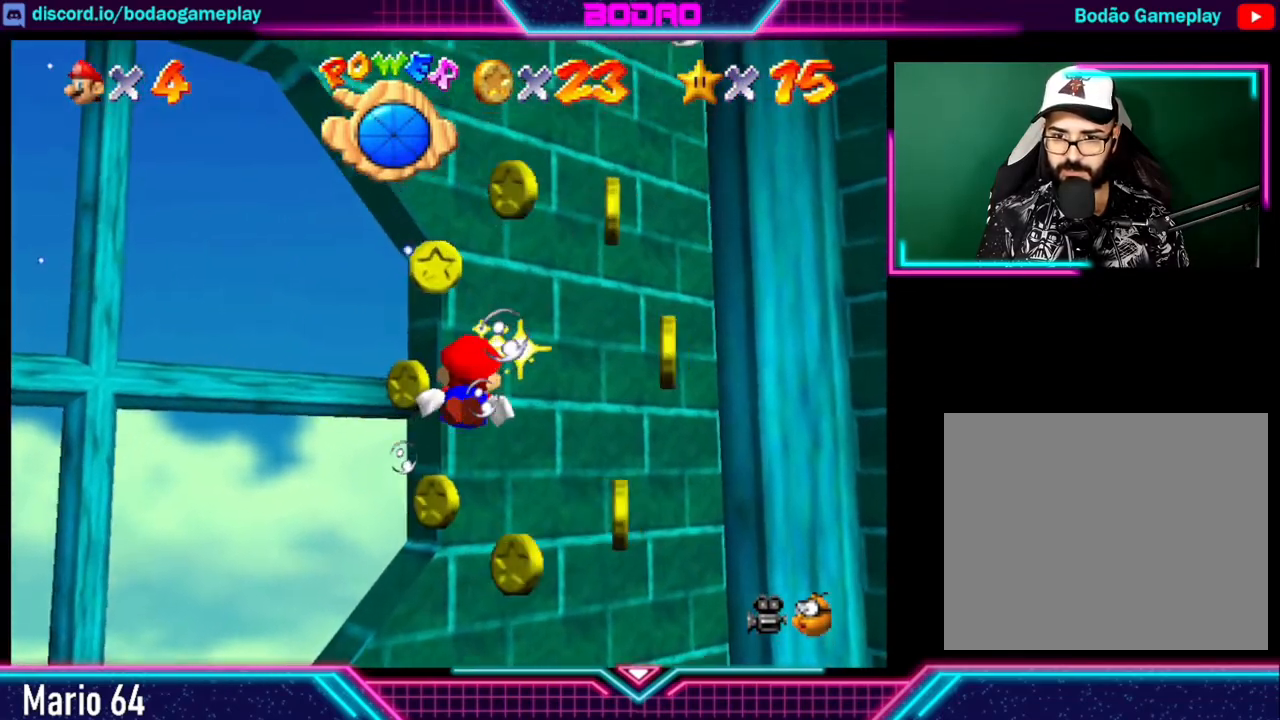
{"buttons": [], "left_stick": "center", "right_stick": "center", "events": [[40, "left_stick", "center"]]}
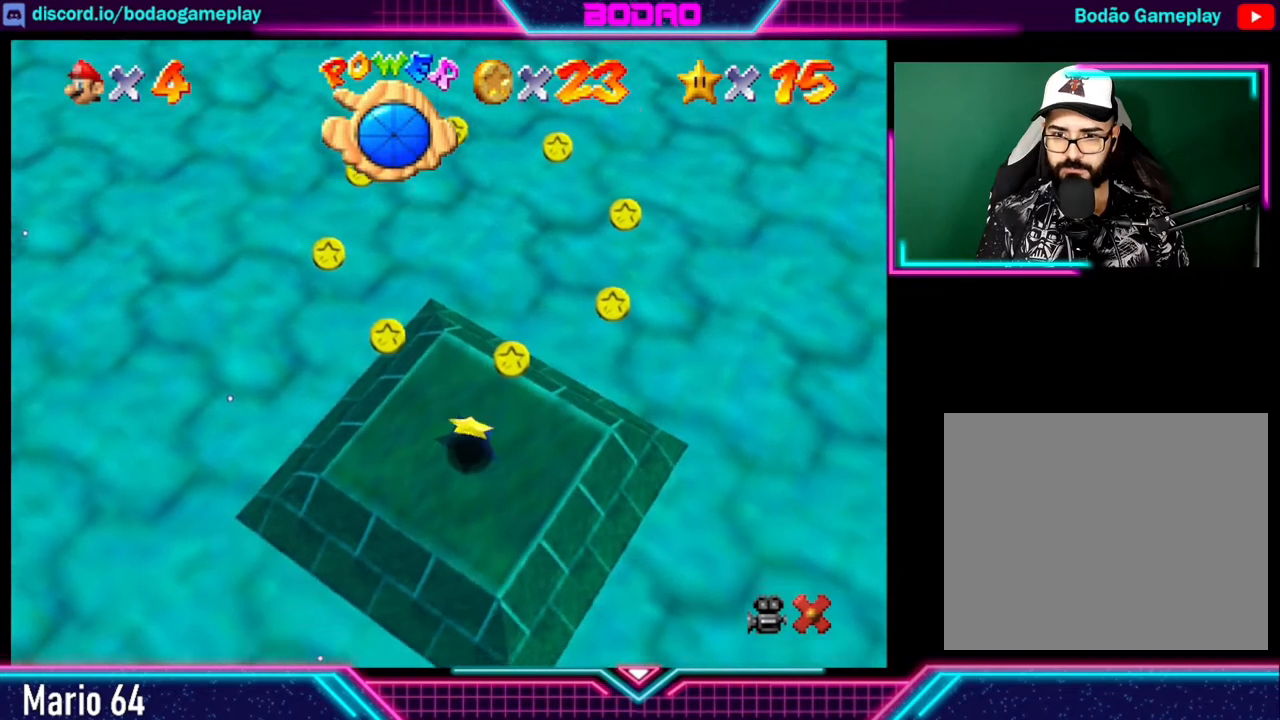
{"buttons": [], "left_stick": "center", "right_stick": "center", "events": []}
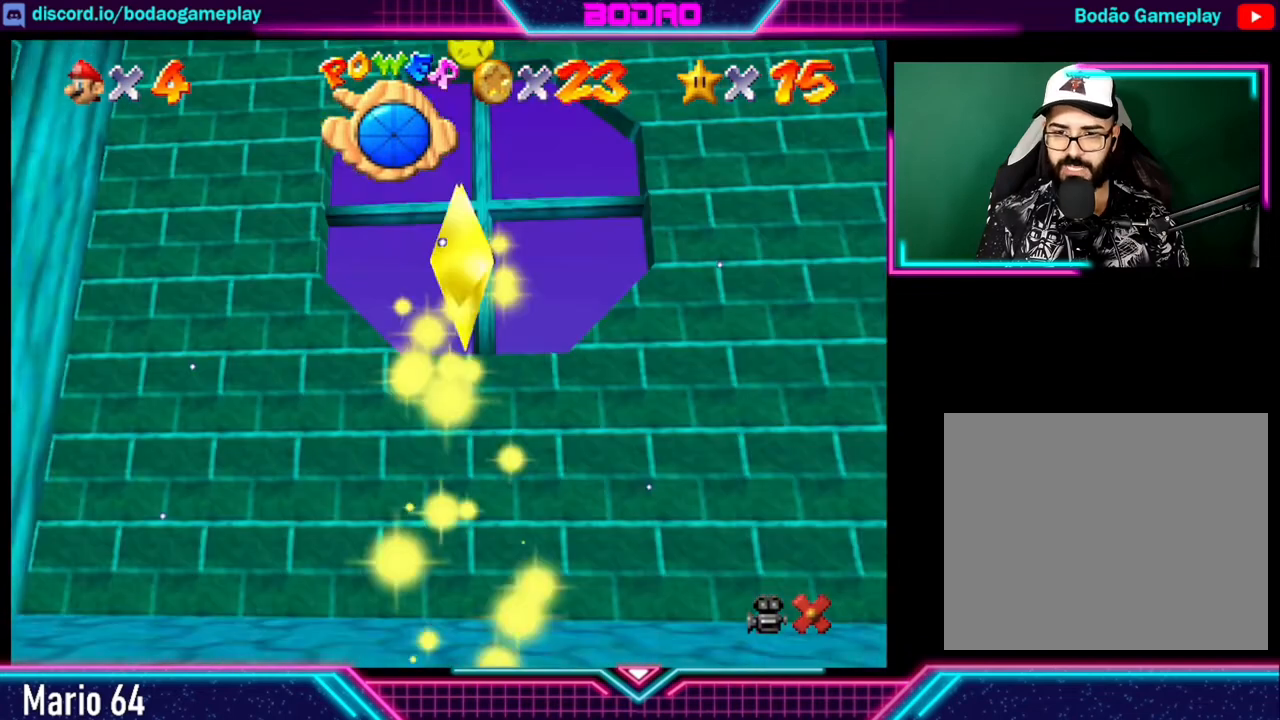
{"buttons": [], "left_stick": "center", "right_stick": "center", "events": []}
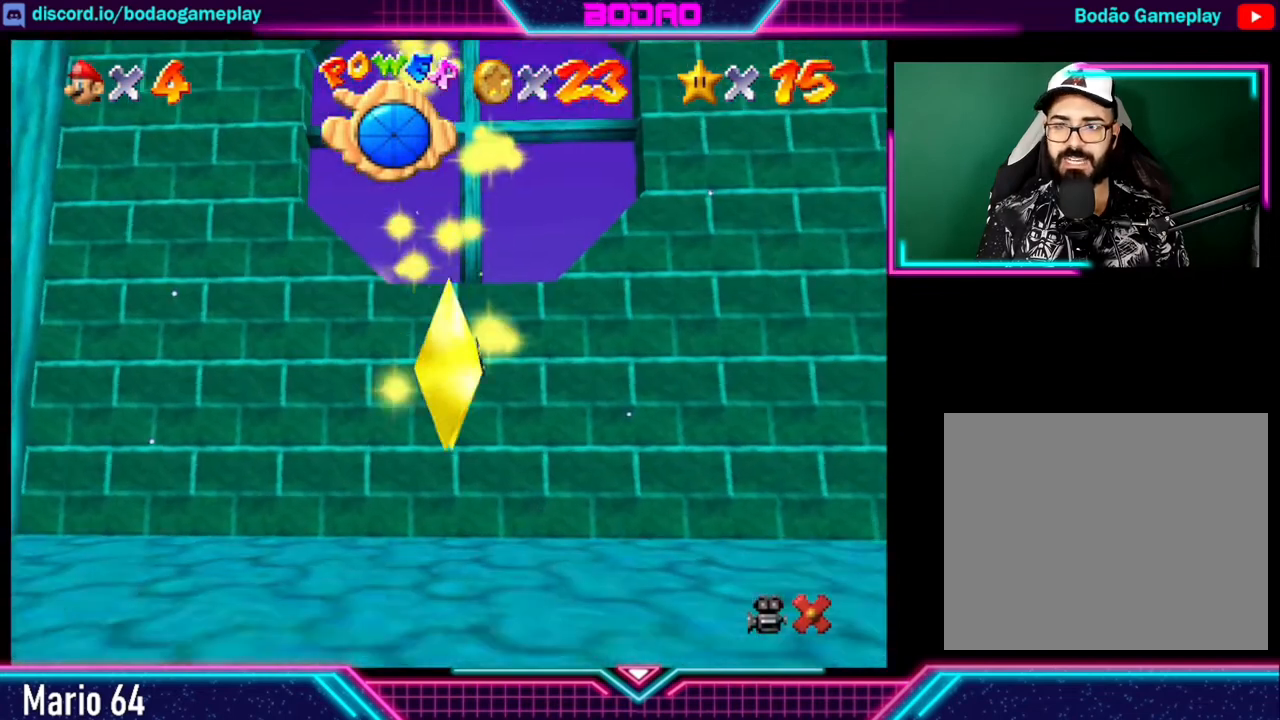
{"buttons": [], "left_stick": "center", "right_stick": "center", "events": []}
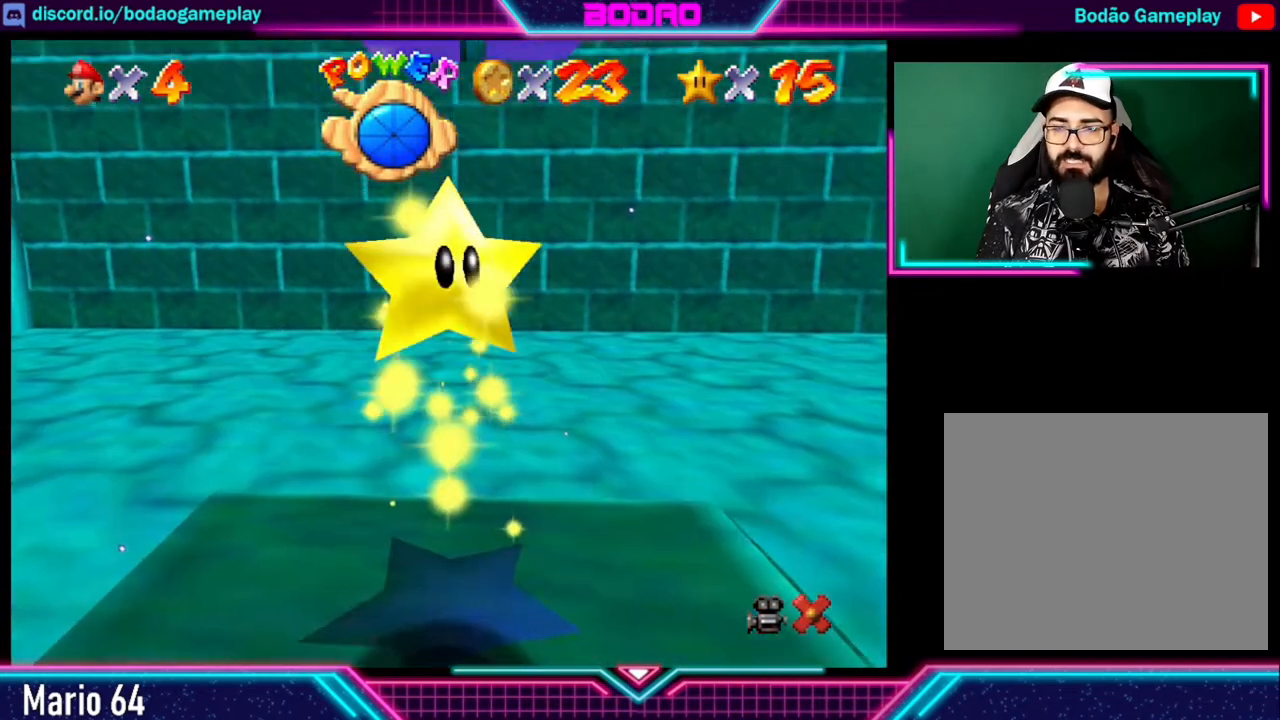
{"buttons": [], "left_stick": "center", "right_stick": "center", "events": []}
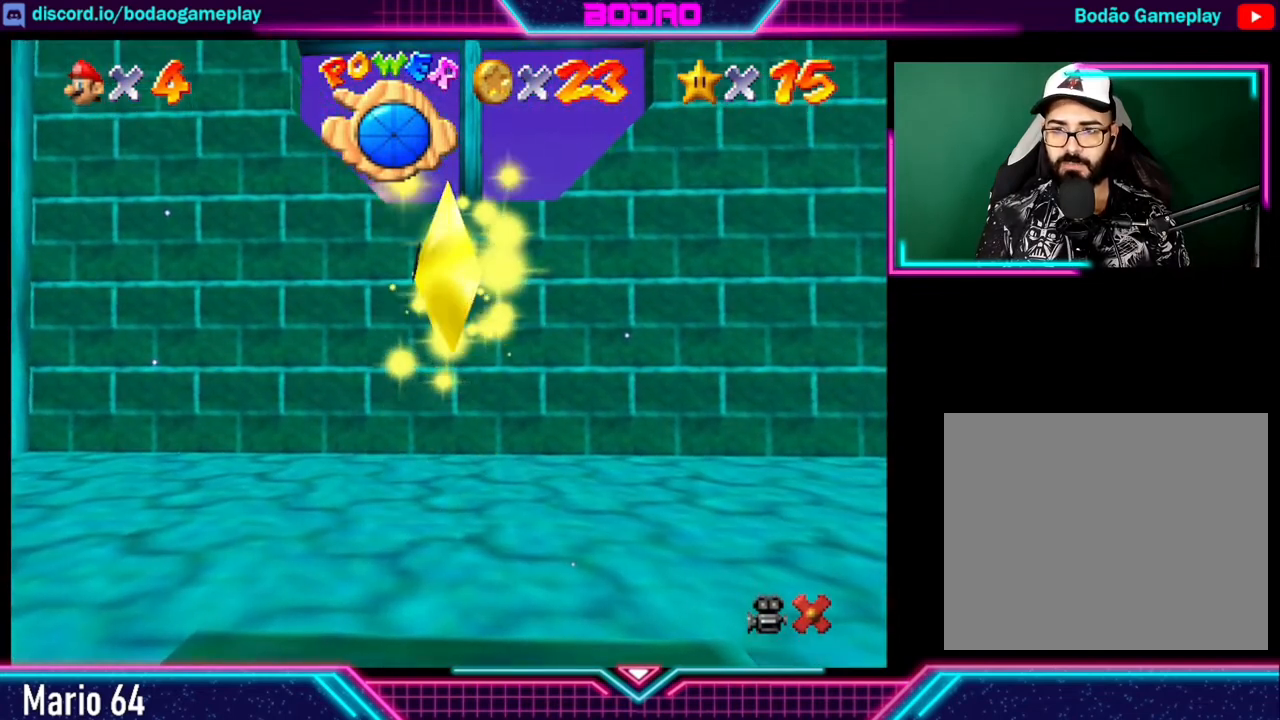
{"buttons": [], "left_stick": "center", "right_stick": "center", "events": []}
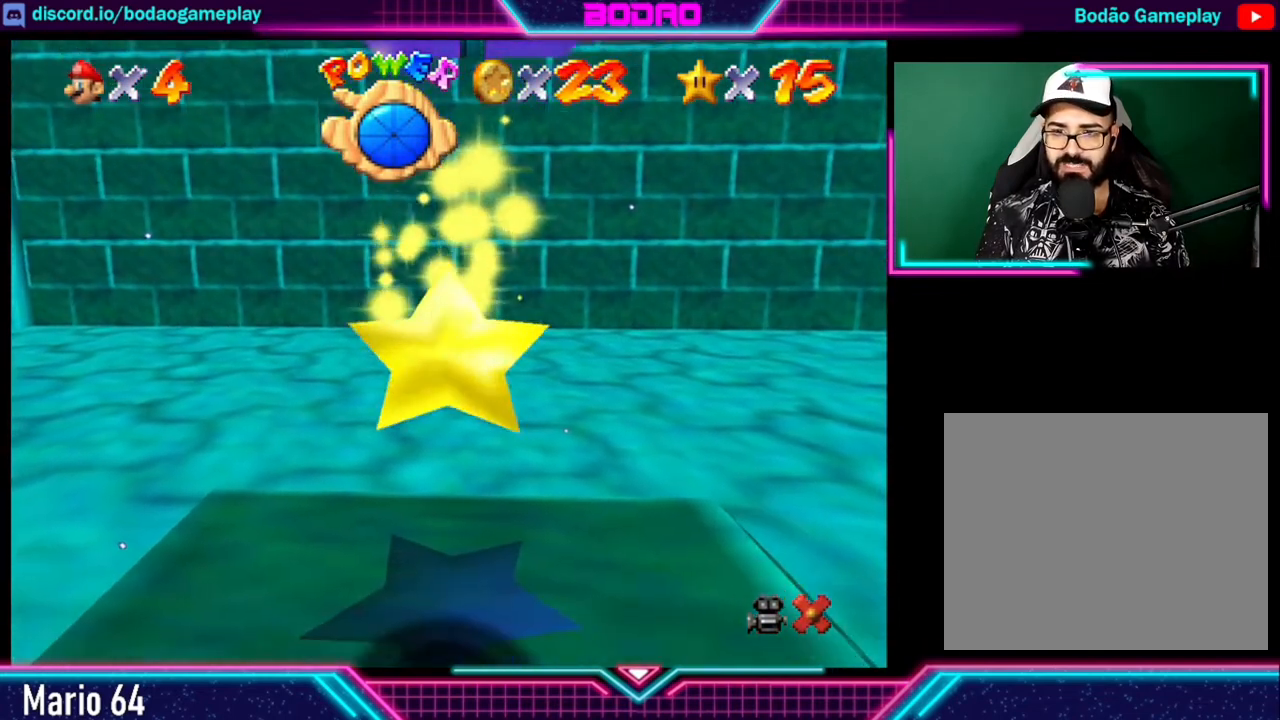
{"buttons": [], "left_stick": "center", "right_stick": "center", "events": []}
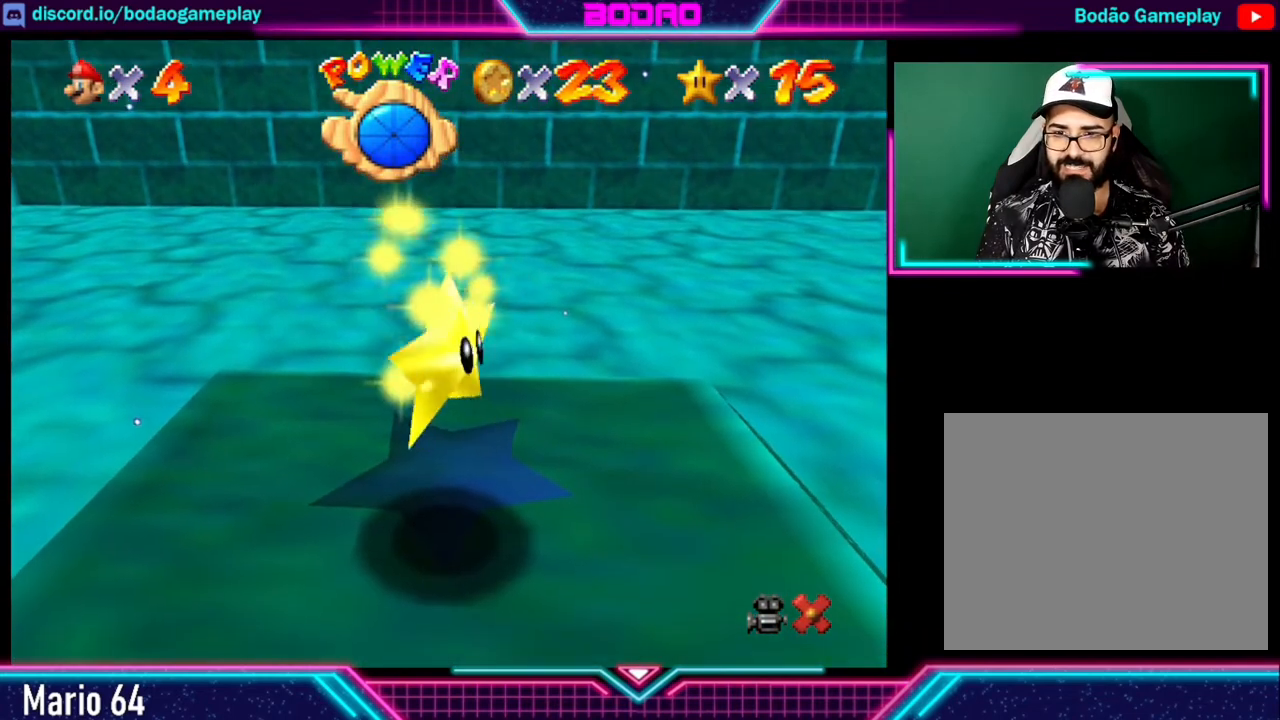
{"buttons": [], "left_stick": "up-right", "right_stick": "center", "events": [[160, "left_stick", "up-right"]]}
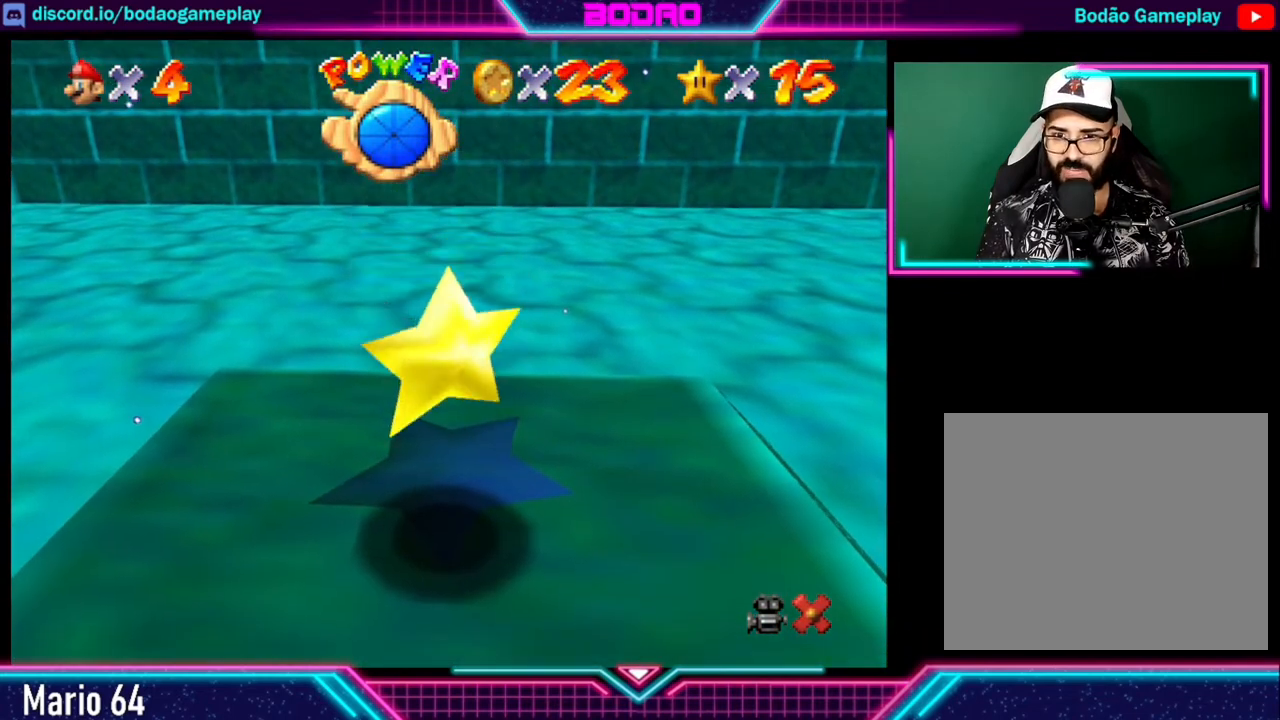
{"buttons": [], "left_stick": "up-right", "right_stick": "center", "events": []}
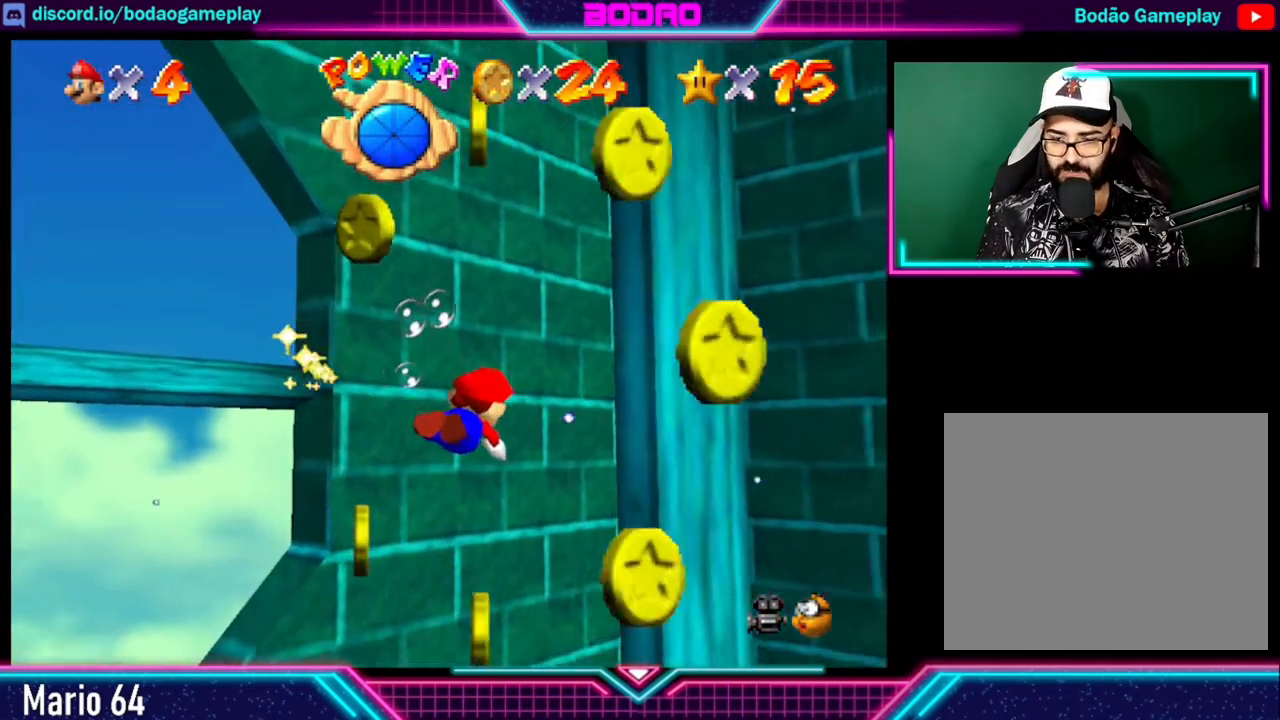
{"buttons": [], "left_stick": "up-right", "right_stick": "center", "events": []}
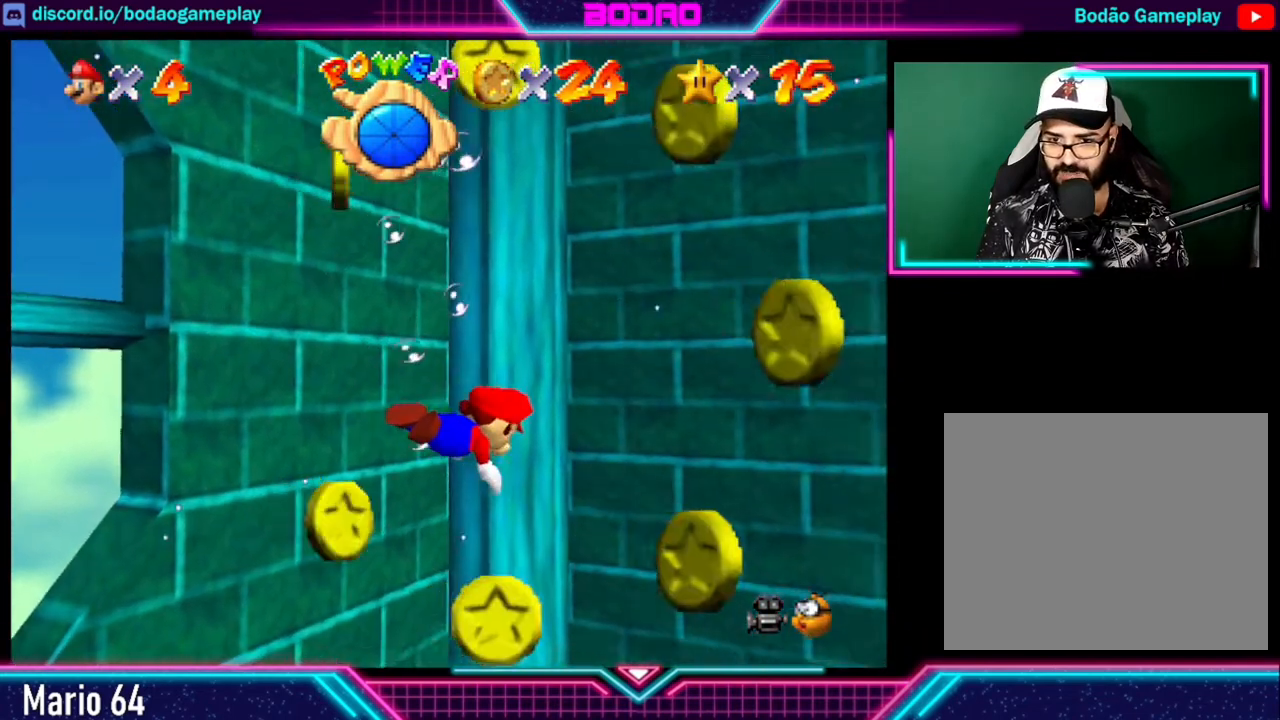
{"buttons": ["A"], "left_stick": "up-right", "right_stick": "center", "events": [[200, "A", "down"]]}
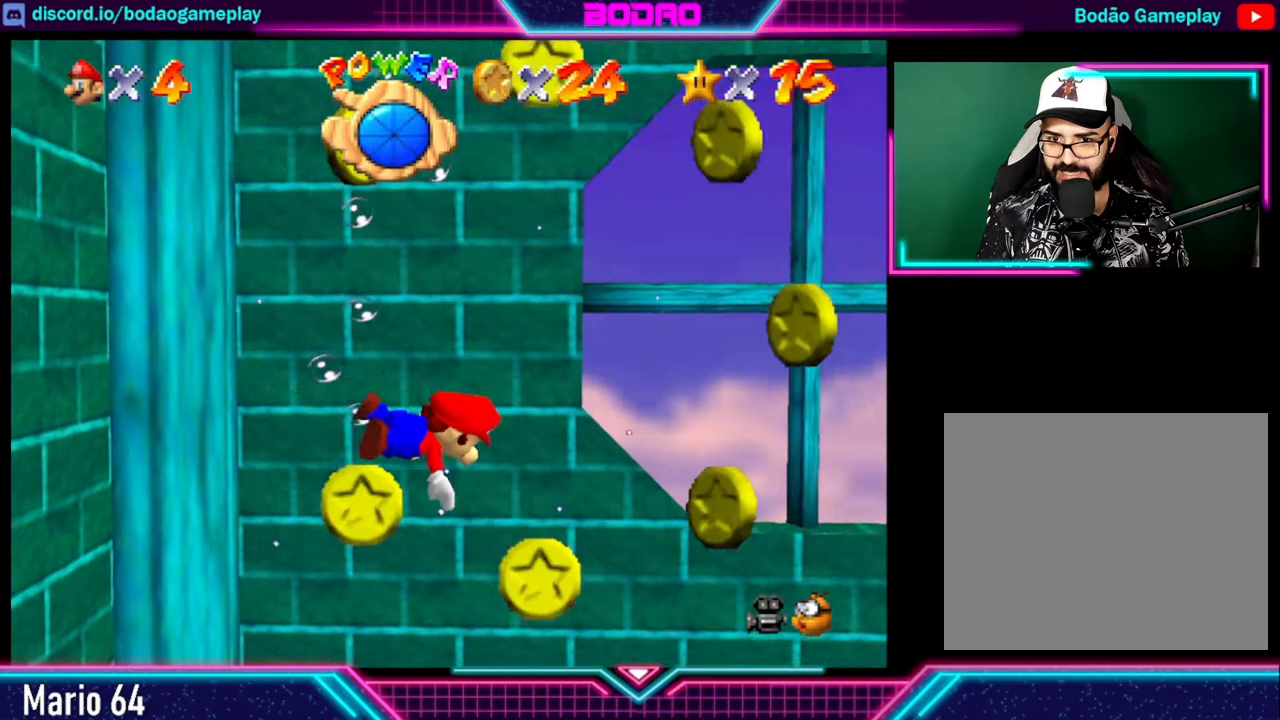
{"buttons": [], "left_stick": "center", "right_stick": "center", "events": [[200, "left_stick", "center"], [480, "A", "up"]]}
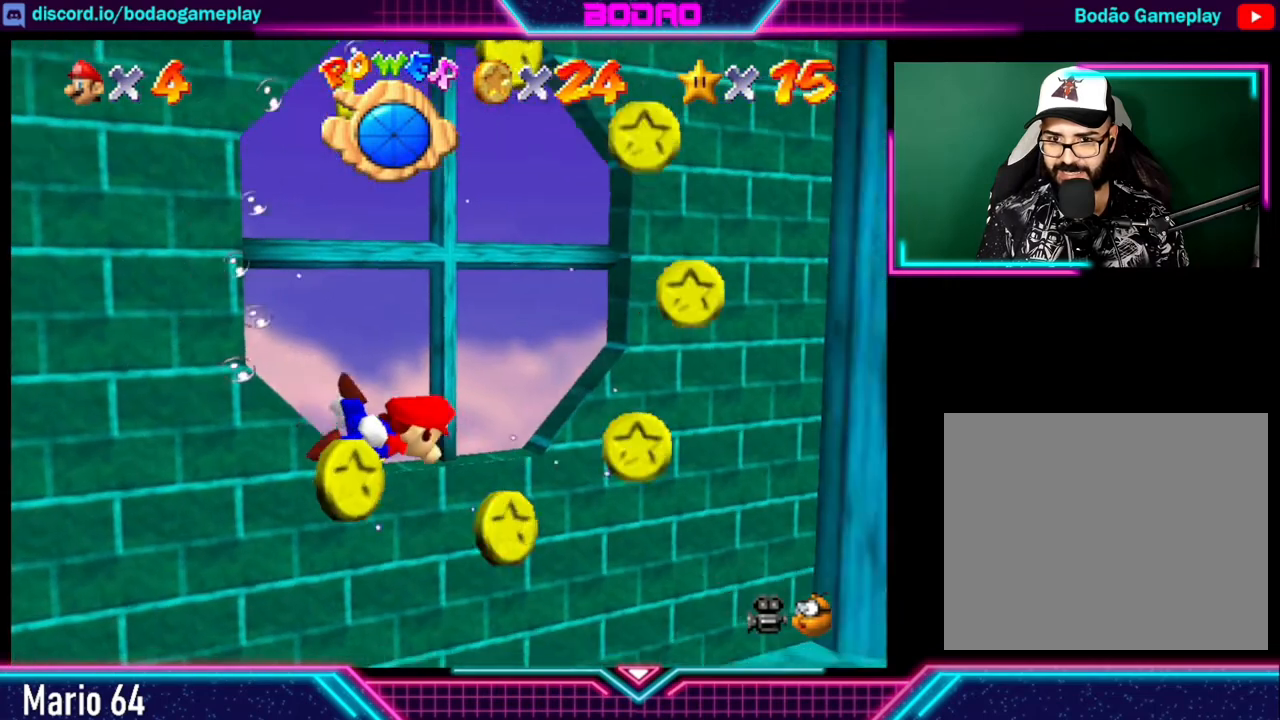
{"buttons": ["A"], "left_stick": "up-right", "right_stick": "center", "events": [[80, "A", "down"], [280, "left_stick", "up-right"]]}
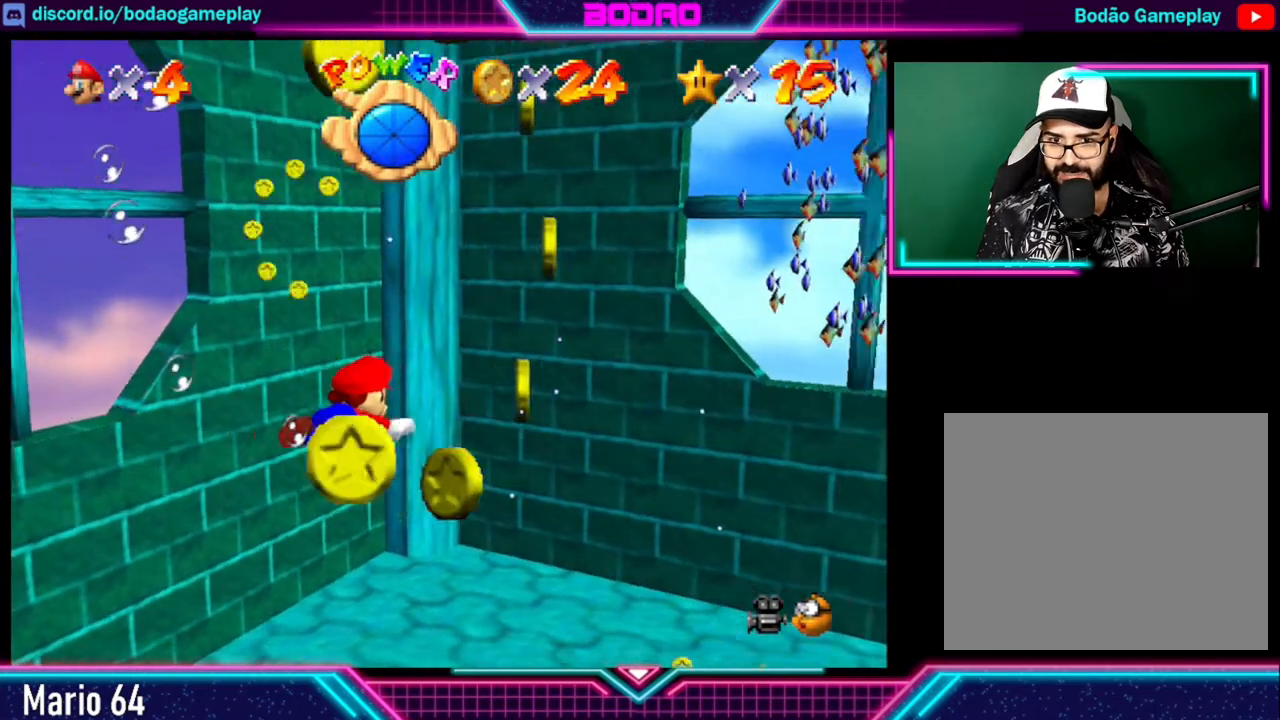
{"buttons": ["A"], "left_stick": "up-right", "right_stick": "center", "events": []}
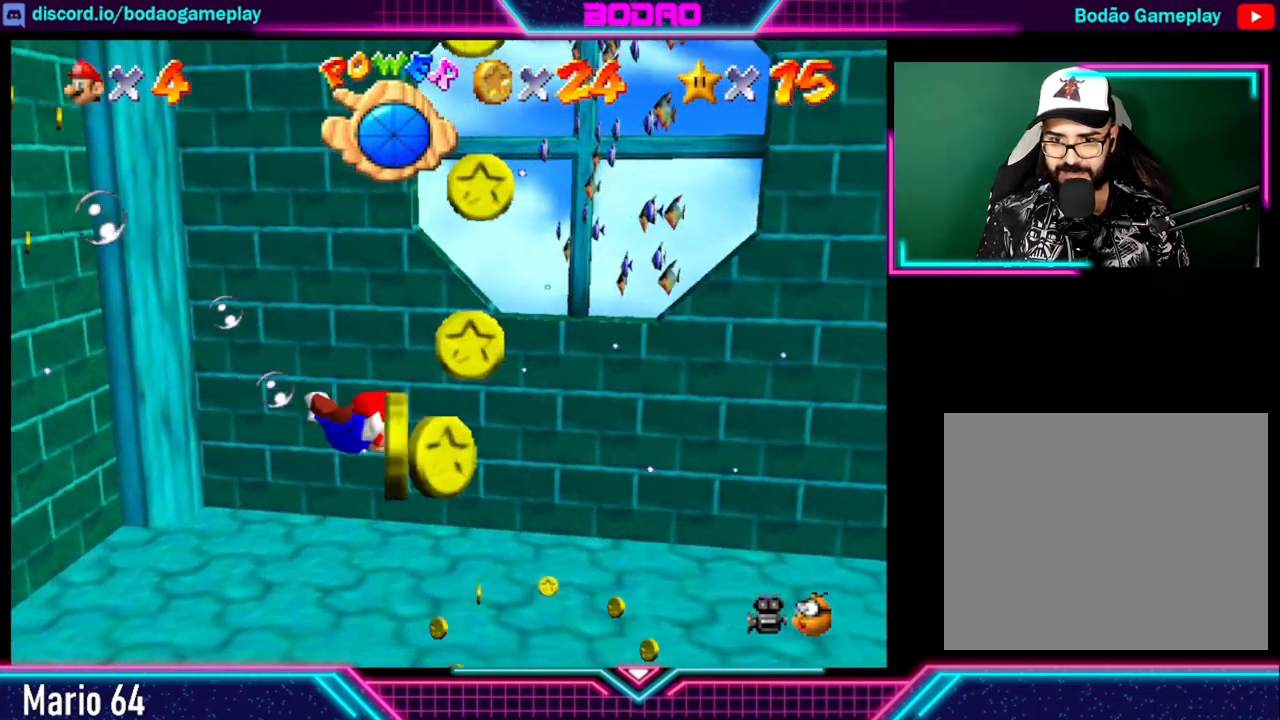
{"buttons": ["A"], "left_stick": "up", "right_stick": "center", "events": [[160, "left_stick", "up"]]}
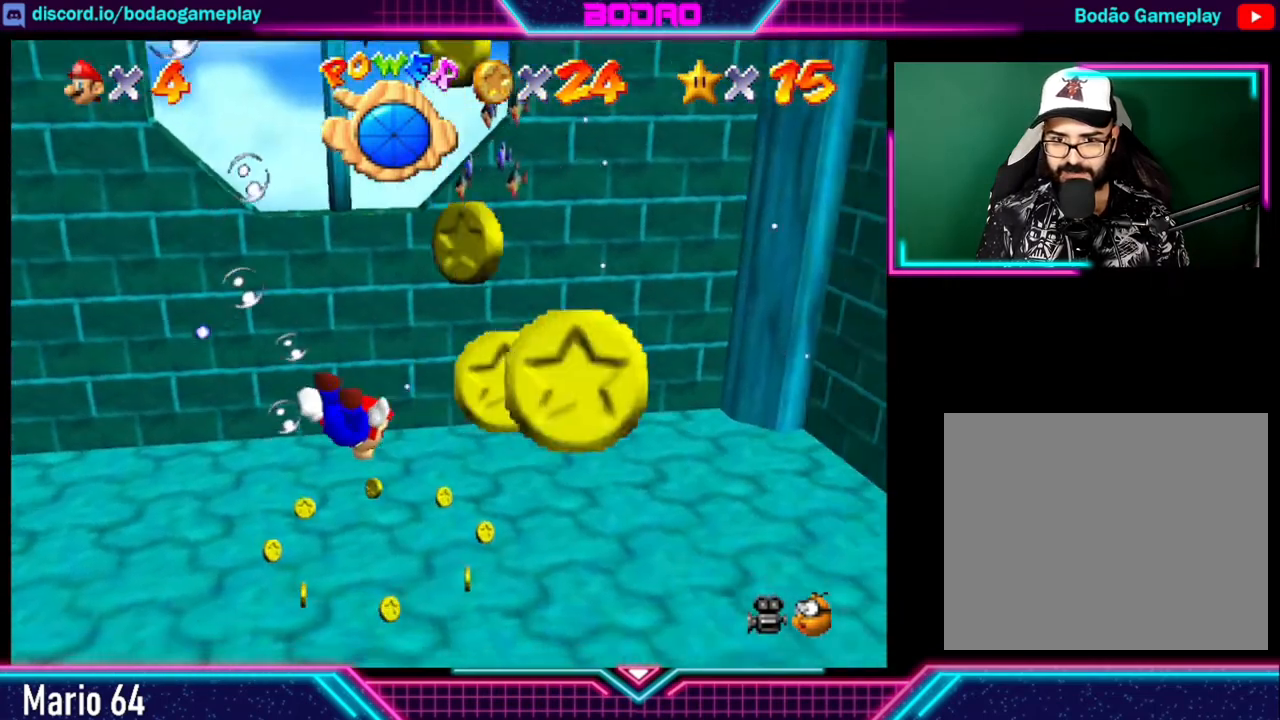
{"buttons": ["A"], "left_stick": "up-left", "right_stick": "center", "events": [[480, "left_stick", "up-left"]]}
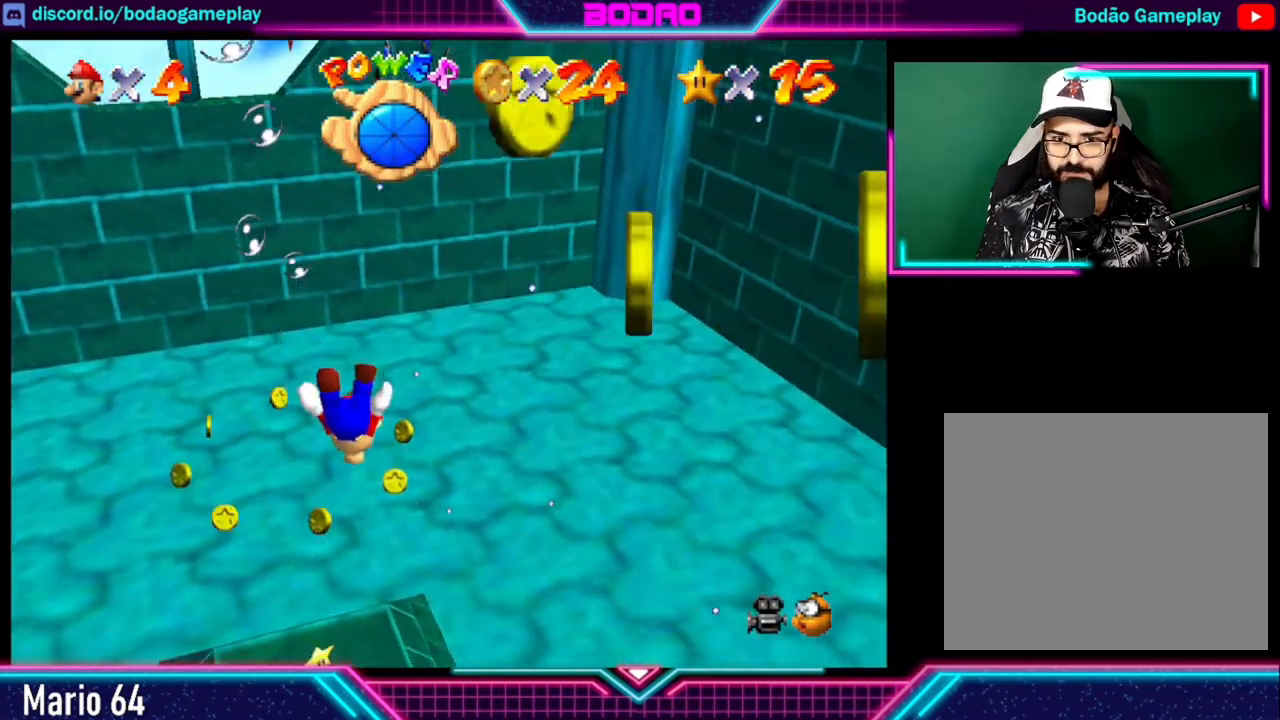
{"buttons": ["A"], "left_stick": "up-left", "right_stick": "center", "events": []}
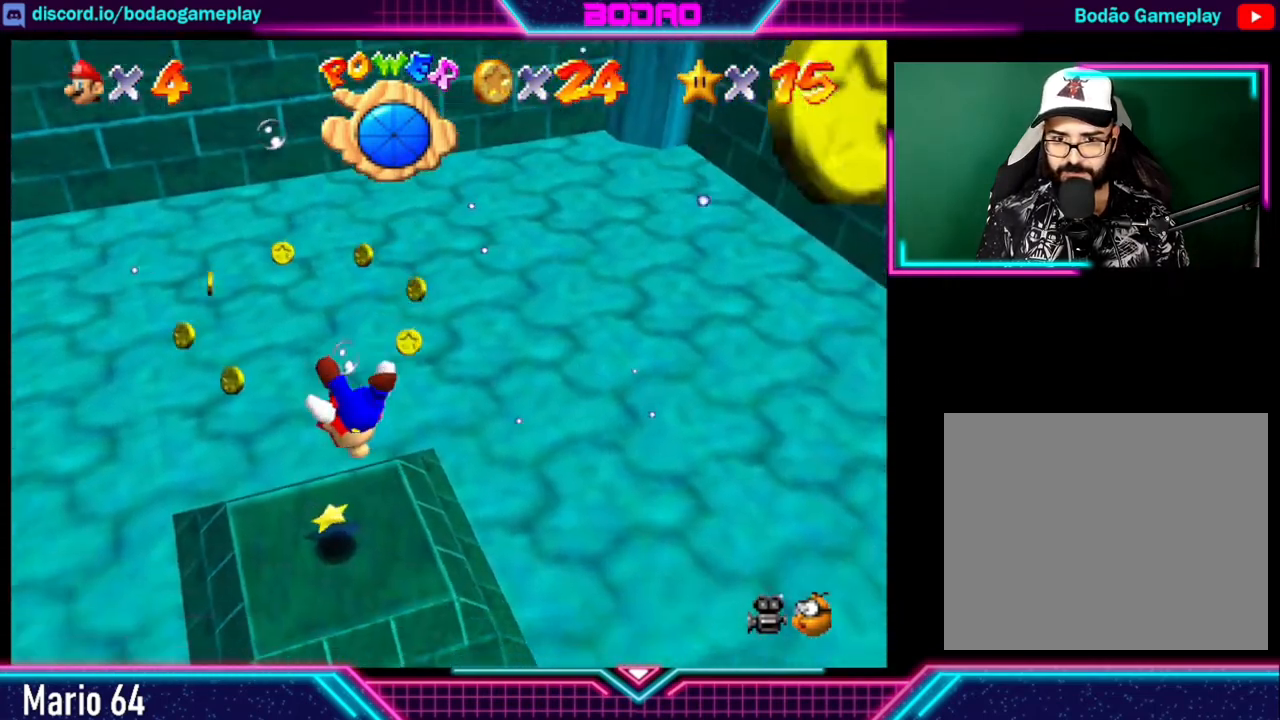
{"buttons": ["A"], "left_stick": "up-right", "right_stick": "center", "events": [[160, "left_stick", "up-right"]]}
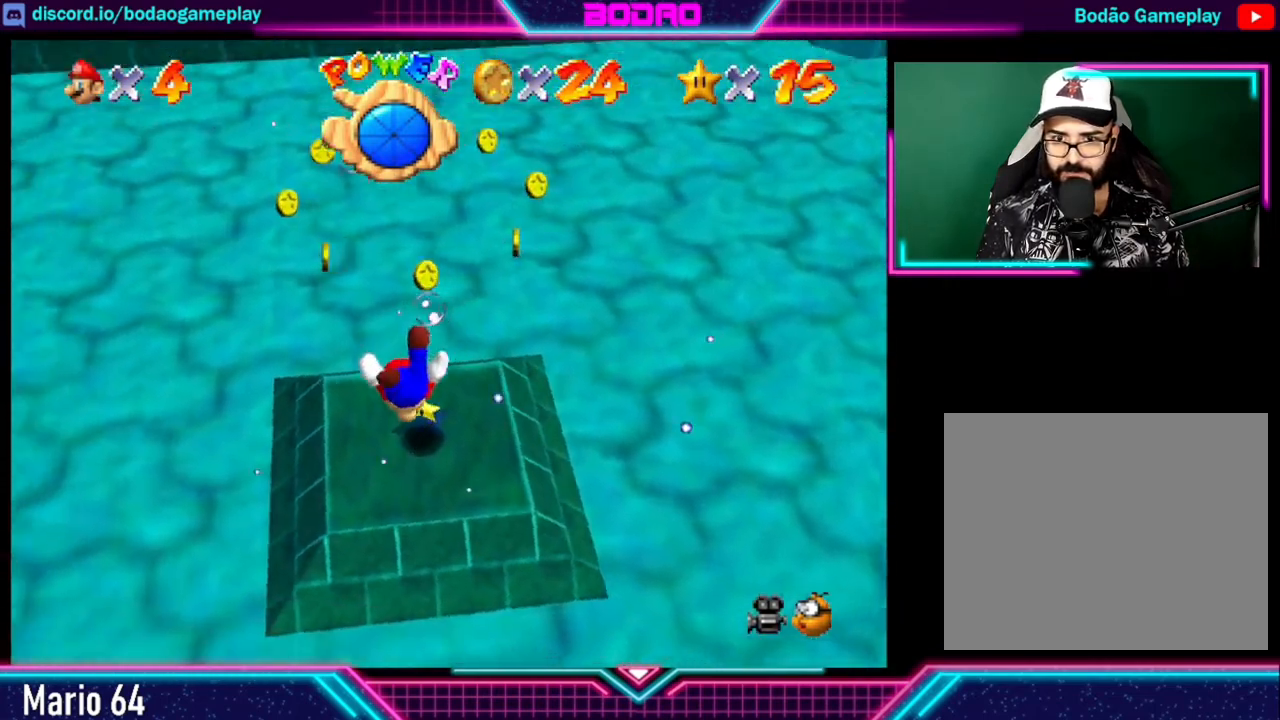
{"buttons": ["A"], "left_stick": "down", "right_stick": "center", "events": [[40, "A", "up"], [120, "A", "down"], [160, "left_stick", "down-right"], [280, "left_stick", "down"]]}
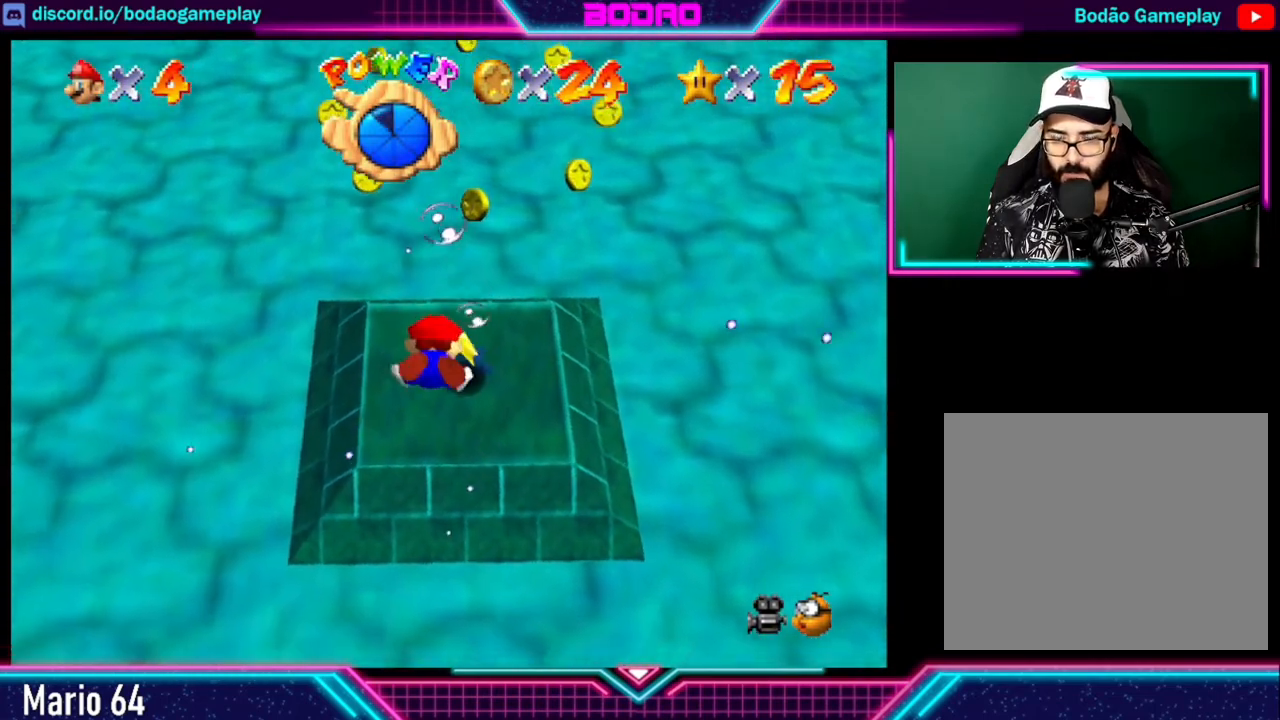
{"buttons": ["A"], "left_stick": "up", "right_stick": "center", "events": [[240, "A", "up"], [240, "left_stick", "center"], [400, "A", "down"], [400, "left_stick", "up"]]}
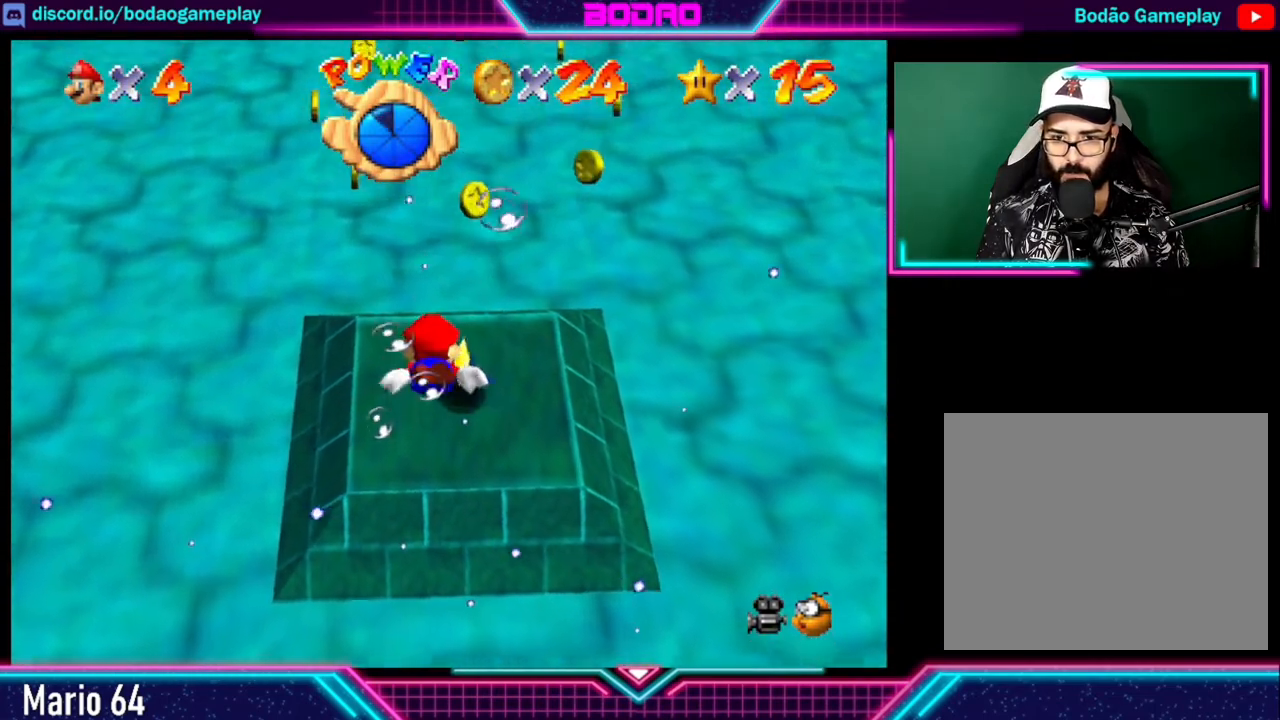
{"buttons": ["A"], "left_stick": "up-right", "right_stick": "center", "events": [[40, "left_stick", "center"], [360, "left_stick", "up-right"]]}
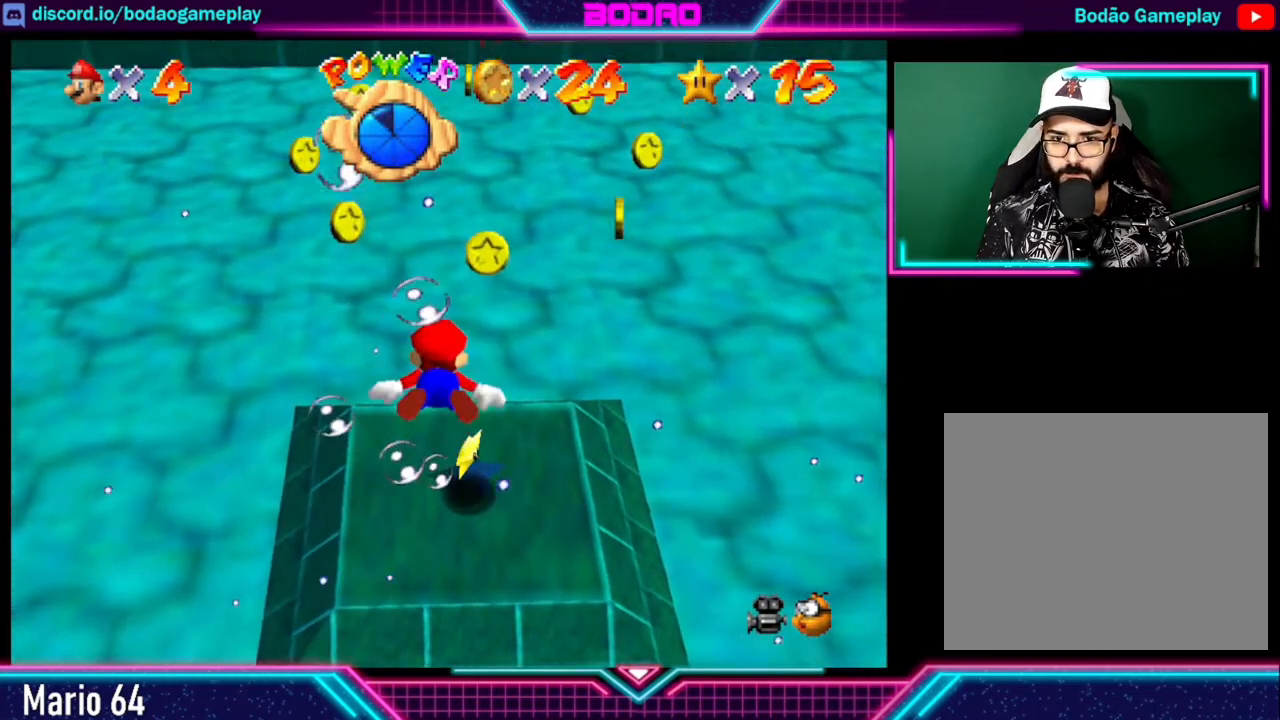
{"buttons": ["A"], "left_stick": "up", "right_stick": "center", "events": [[120, "left_stick", "up"]]}
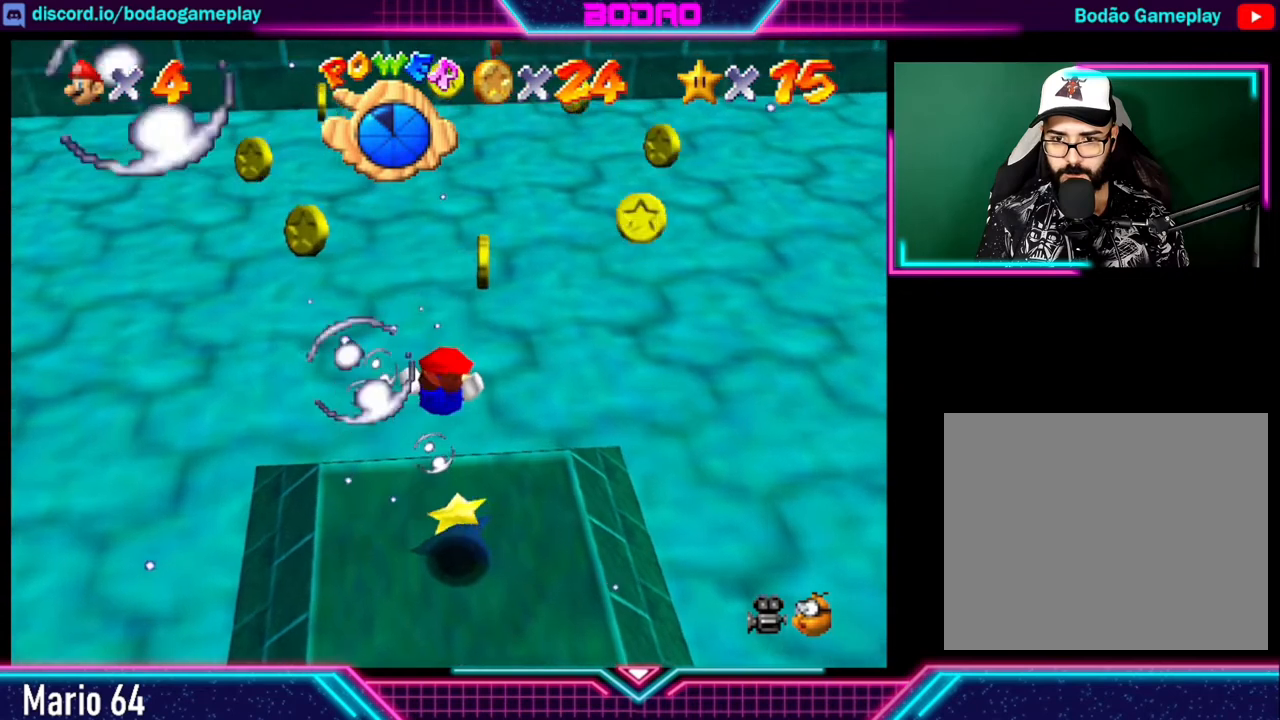
{"buttons": ["A"], "left_stick": "up", "right_stick": "center", "events": []}
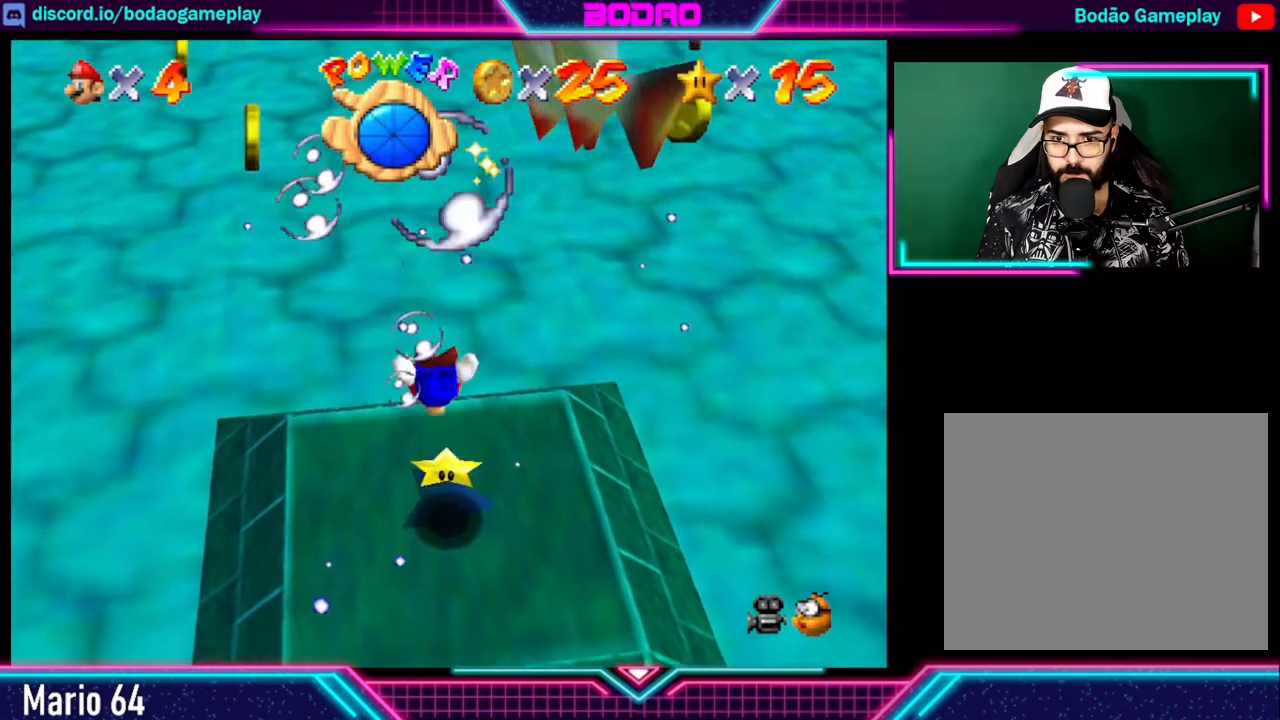
{"buttons": ["A"], "left_stick": "down", "right_stick": "center", "events": [[440, "left_stick", "down"]]}
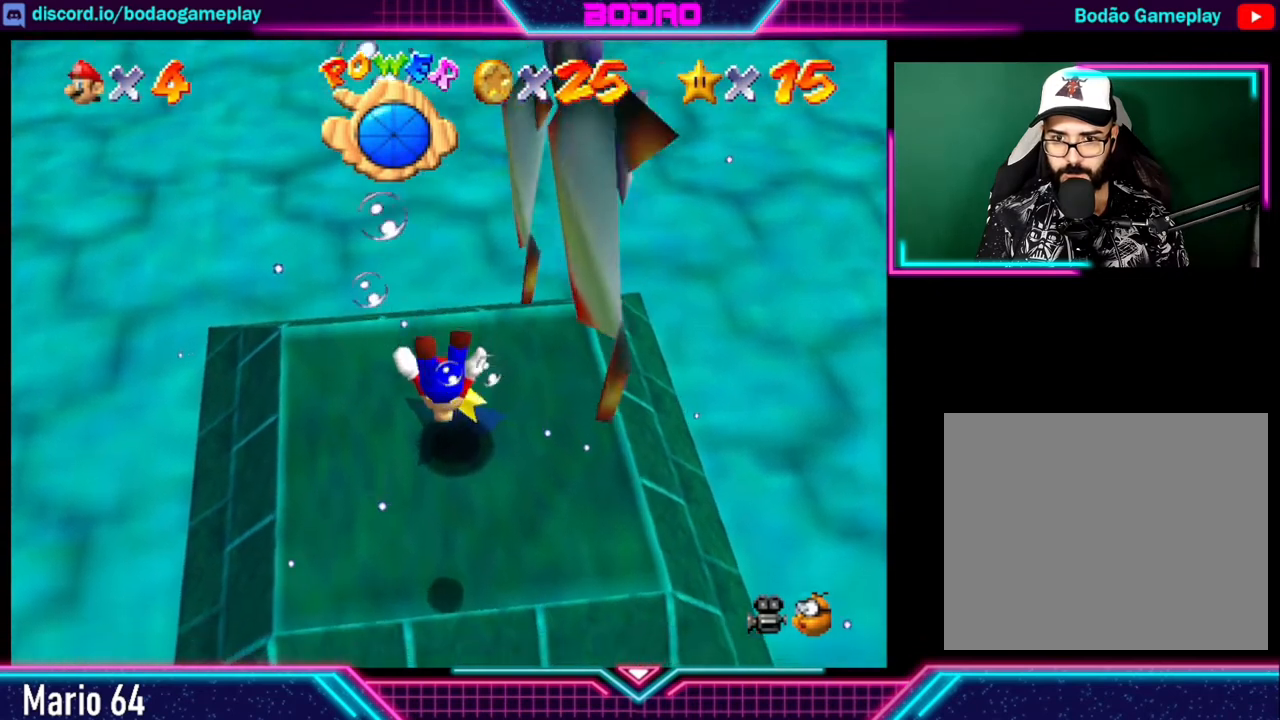
{"buttons": ["A"], "left_stick": "center", "right_stick": "center", "events": [[240, "left_stick", "center"]]}
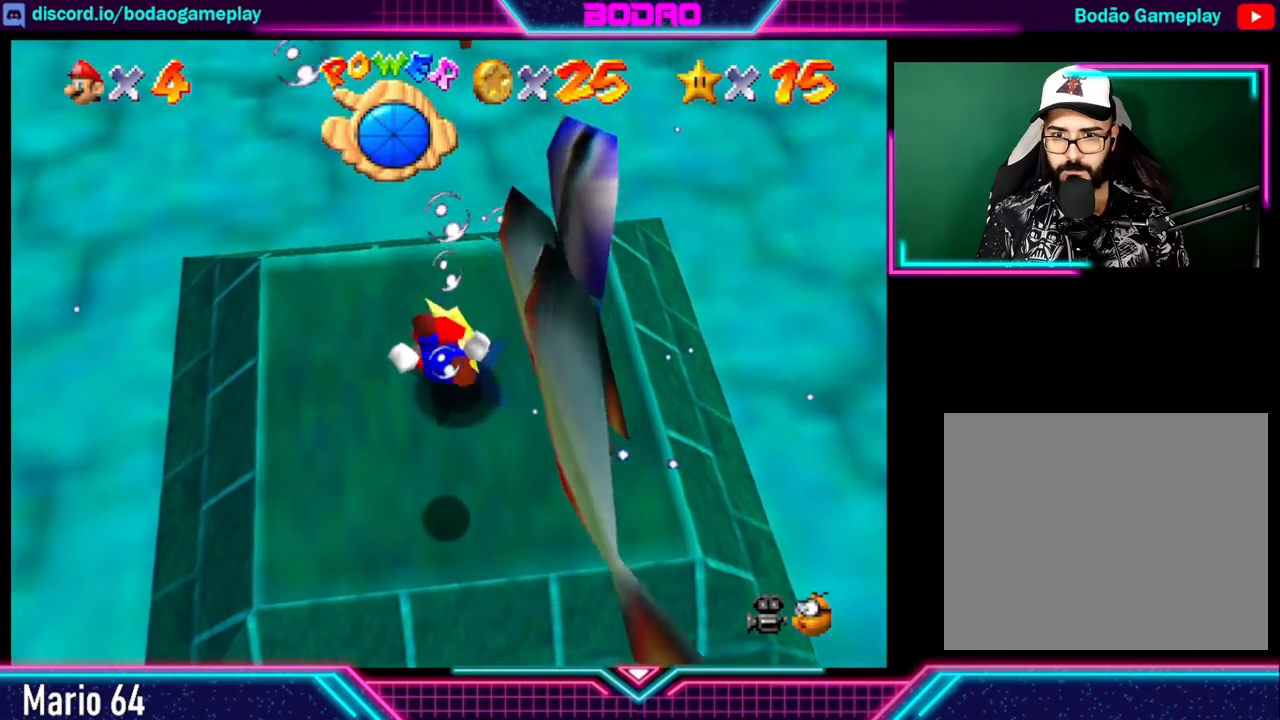
{"buttons": ["A"], "left_stick": "center", "right_stick": "center", "events": []}
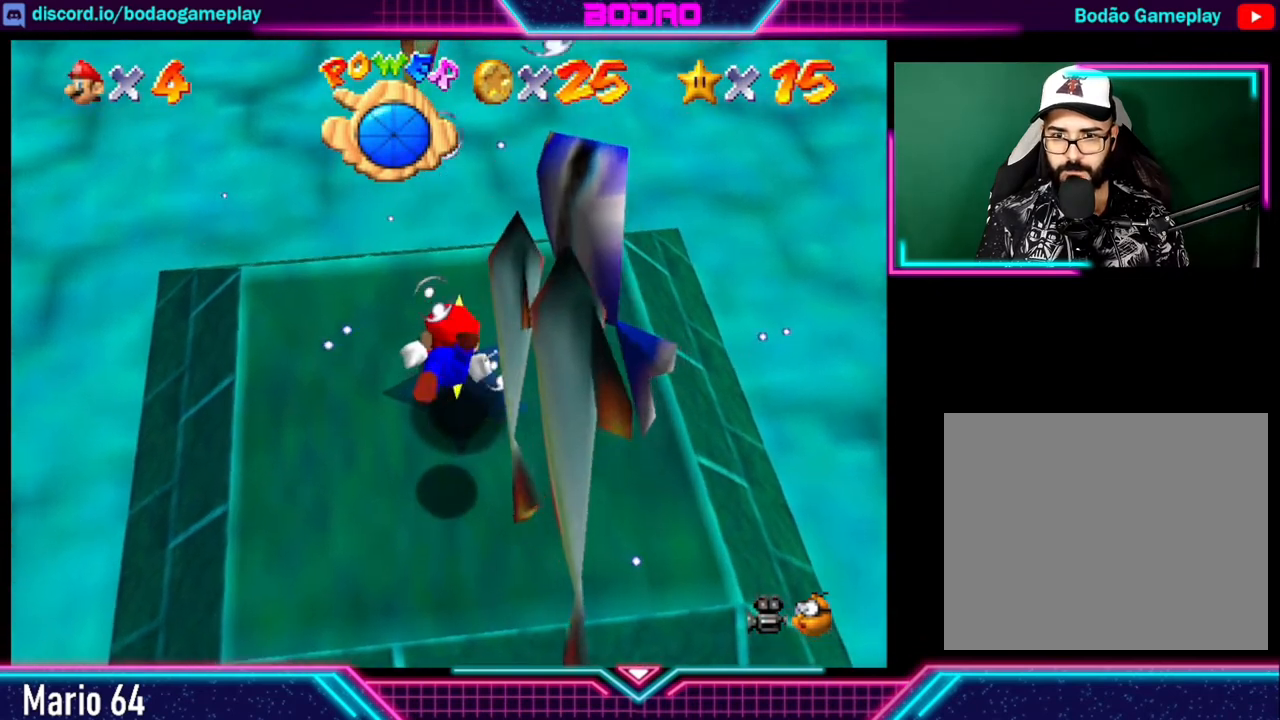
{"buttons": [], "left_stick": "center", "right_stick": "center", "events": [[120, "left_stick", "up"], [360, "A", "up"], [400, "left_stick", "center"]]}